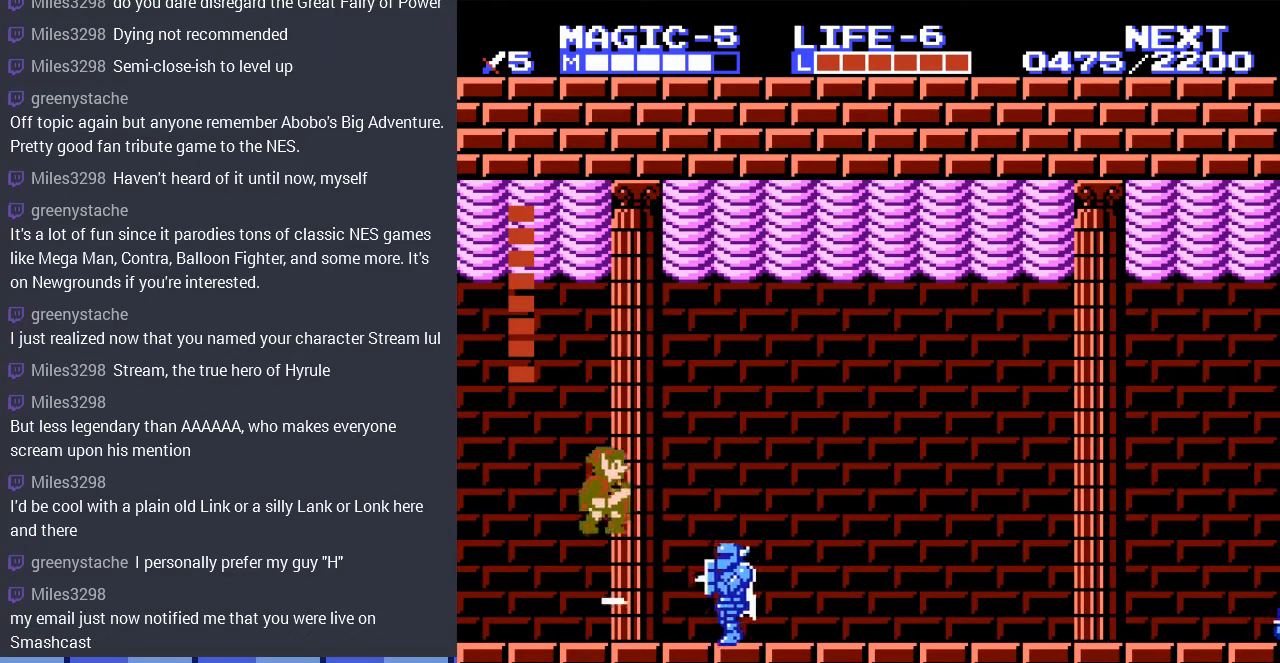
Gameplay with a controller (Nintendo layout); each line is a JSON object with the inputs held at the frame after it. "events" lists button and stick changes between this image and that frame as [ms after this image, input, new state], when the widget could be followed in between. Not read: L3 R3.
{"buttons": ["B"], "events": [[33, "DPAD_RIGHT", "down"], [100, "A", "up"], [233, "DPAD_RIGHT", "up"], [433, "B", "down"]]}
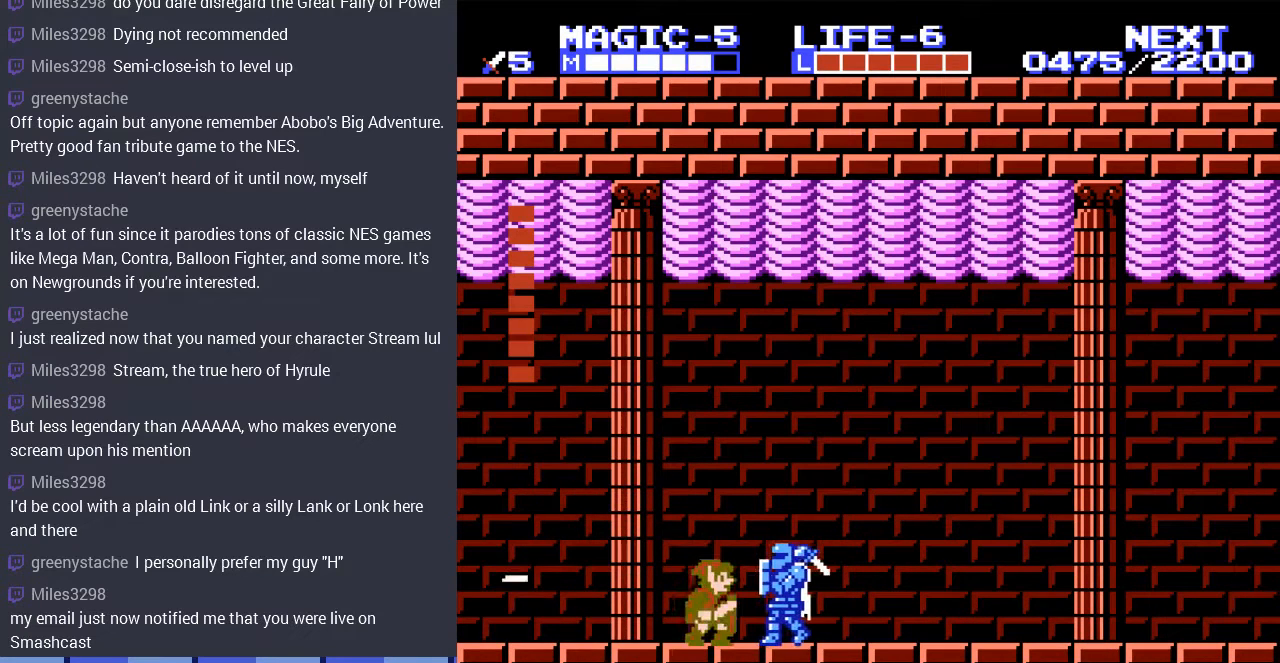
{"buttons": [], "events": [[67, "B", "up"], [233, "DPAD_DOWN", "down"], [300, "DPAD_DOWN", "up"]]}
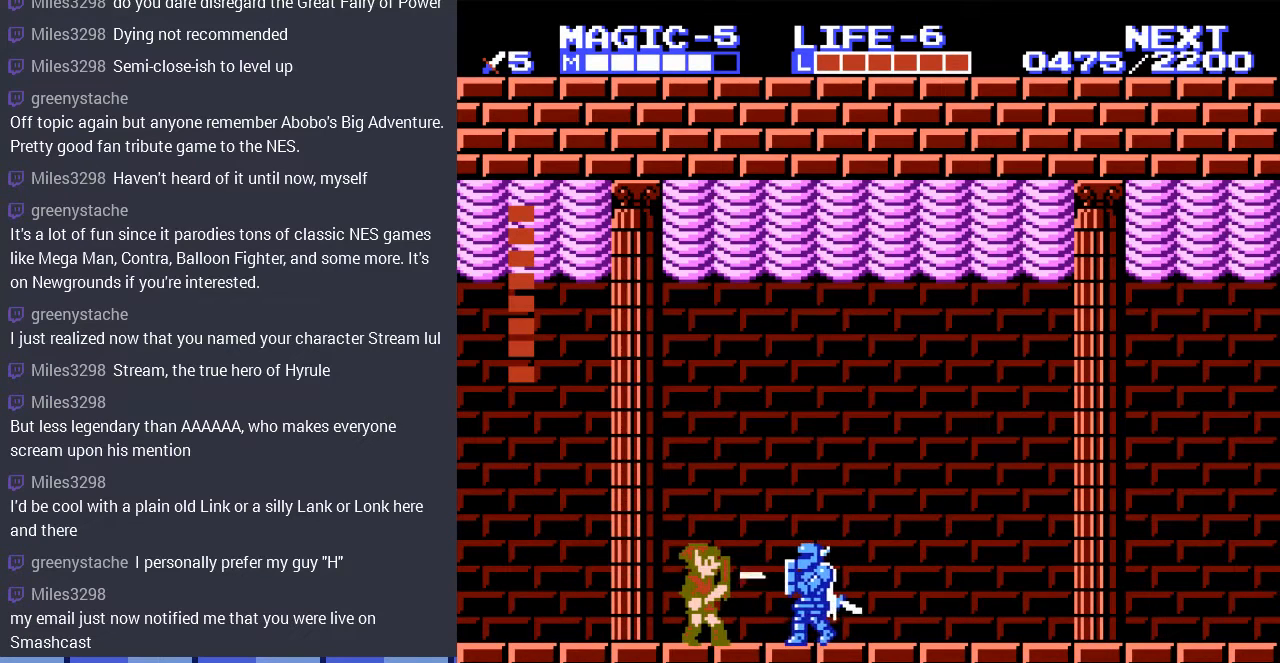
{"buttons": ["DPAD_DOWN", "DPAD_RIGHT"], "events": [[100, "DPAD_RIGHT", "down"], [400, "DPAD_DOWN", "down"]]}
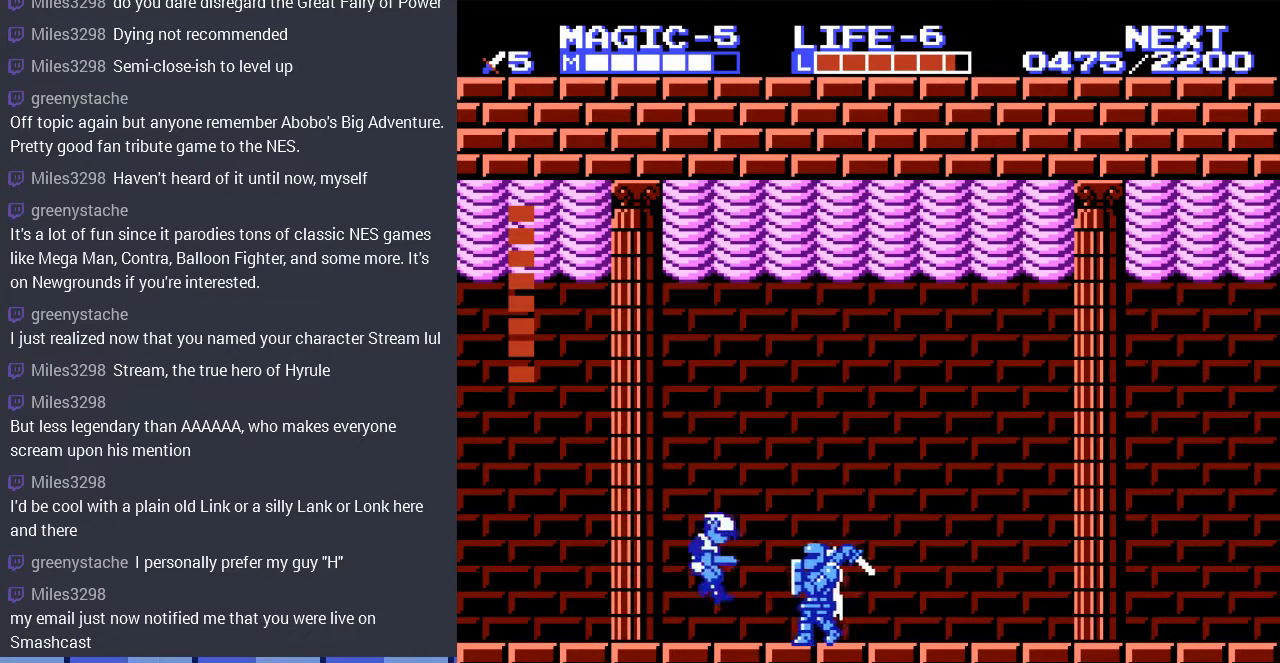
{"buttons": ["DPAD_RIGHT"], "events": [[167, "DPAD_DOWN", "up"]]}
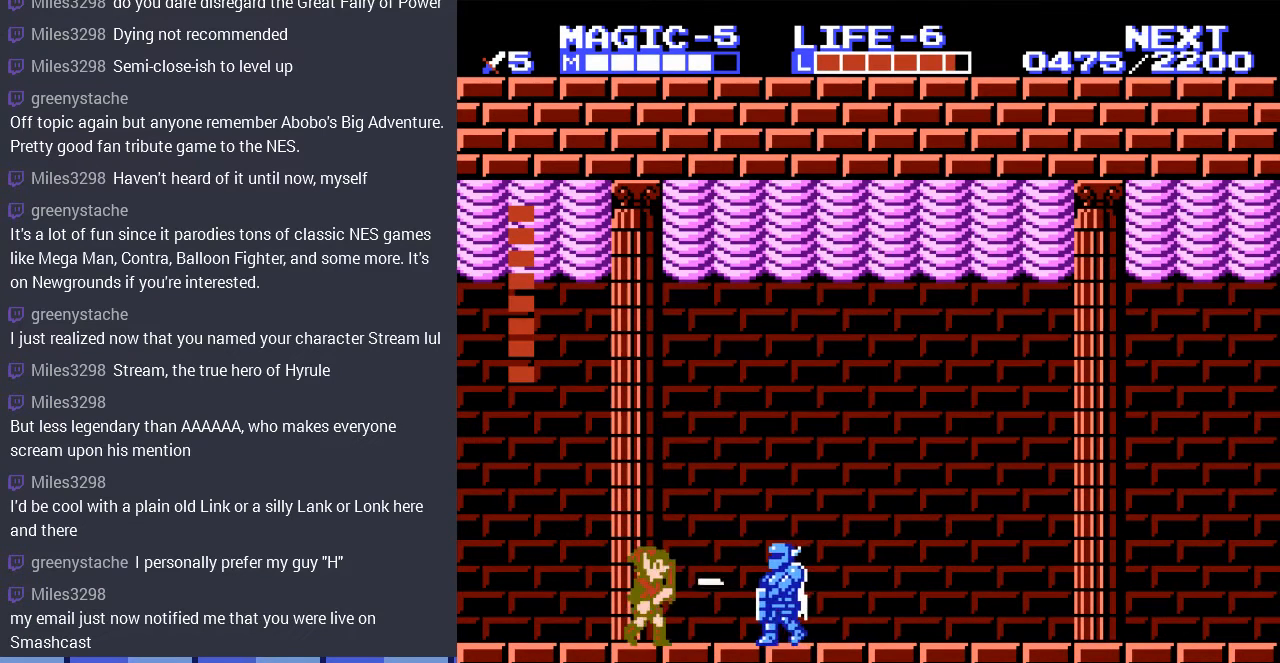
{"buttons": ["DPAD_RIGHT"], "events": []}
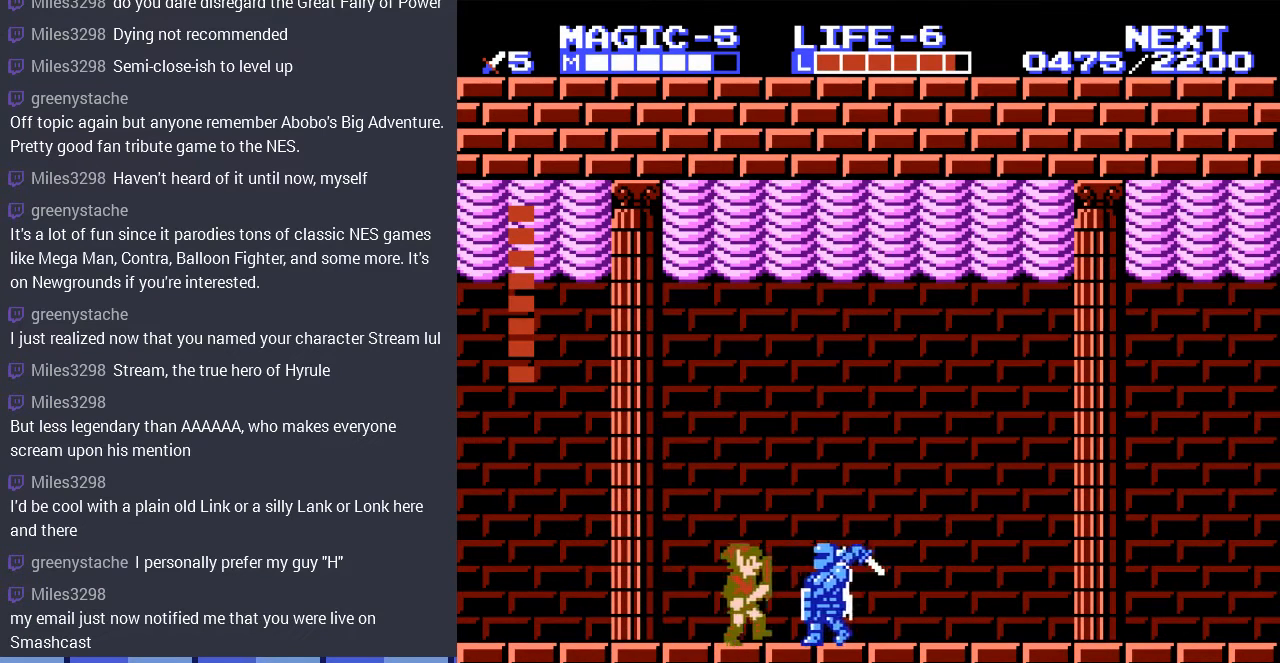
{"buttons": ["DPAD_RIGHT"], "events": [[100, "B", "down"], [233, "B", "up"]]}
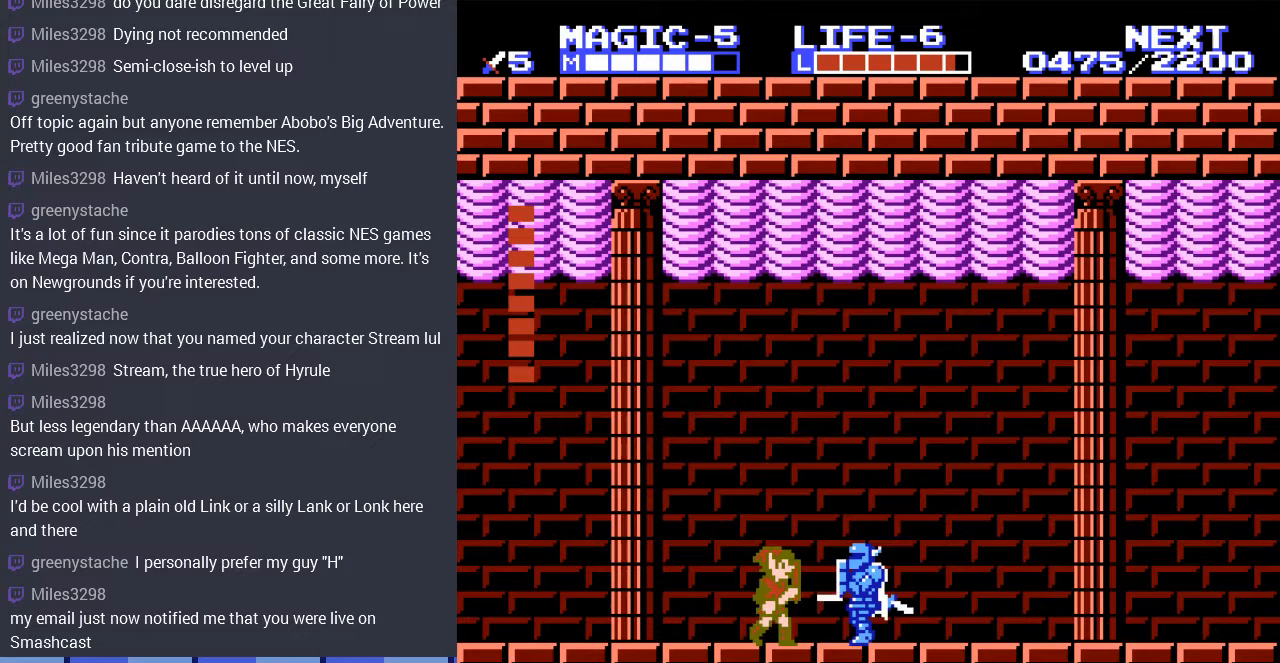
{"buttons": ["DPAD_RIGHT"], "events": [[67, "DPAD_DOWN", "down"], [100, "B", "down"], [267, "B", "up"], [367, "DPAD_DOWN", "up"]]}
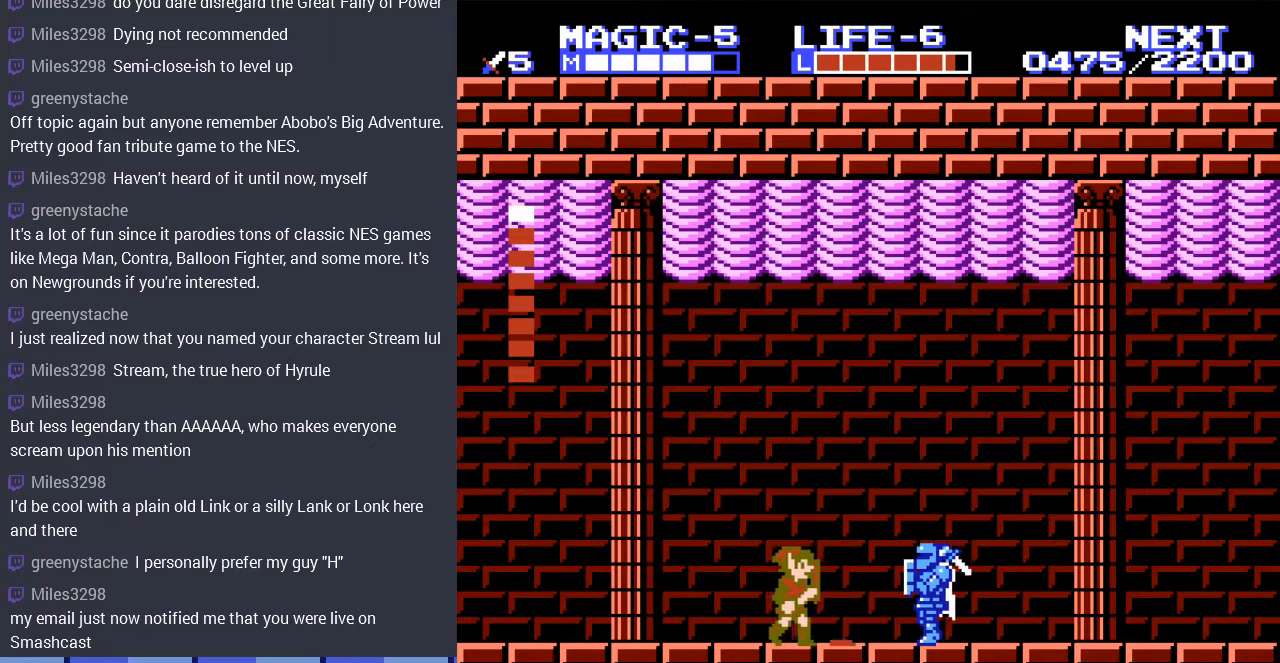
{"buttons": ["B", "DPAD_DOWN", "DPAD_RIGHT"], "events": [[500, "B", "down"], [500, "DPAD_DOWN", "down"]]}
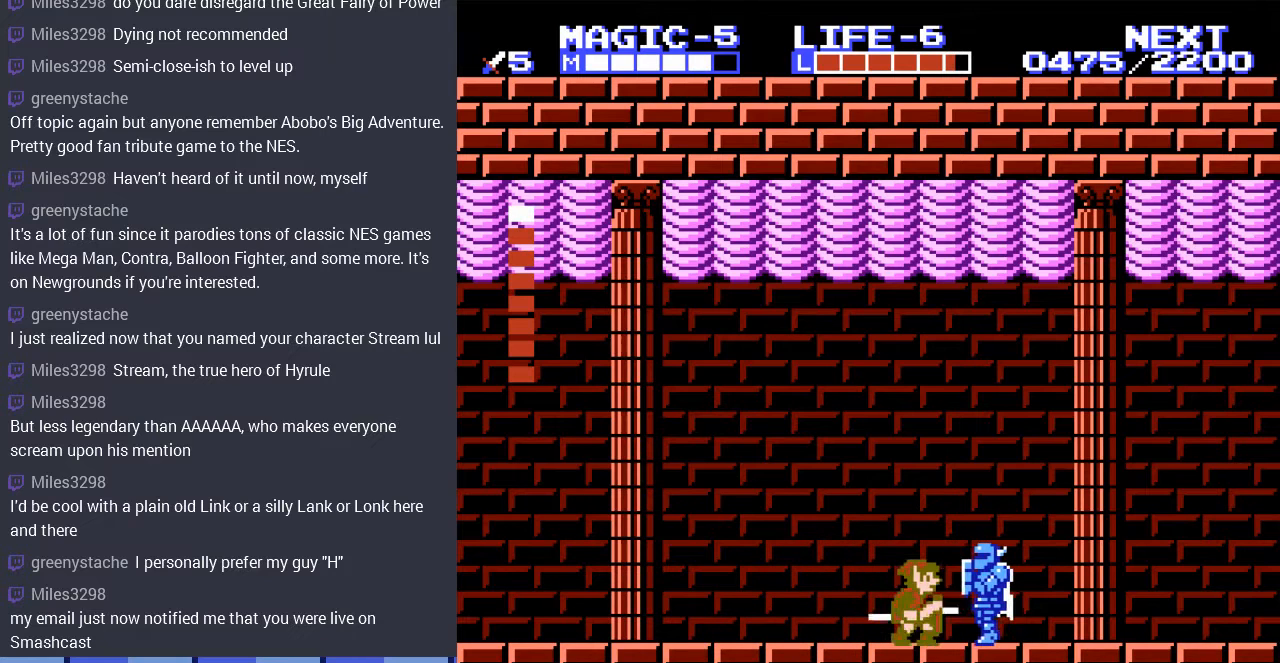
{"buttons": ["DPAD_RIGHT"], "events": [[167, "B", "up"], [233, "DPAD_DOWN", "up"]]}
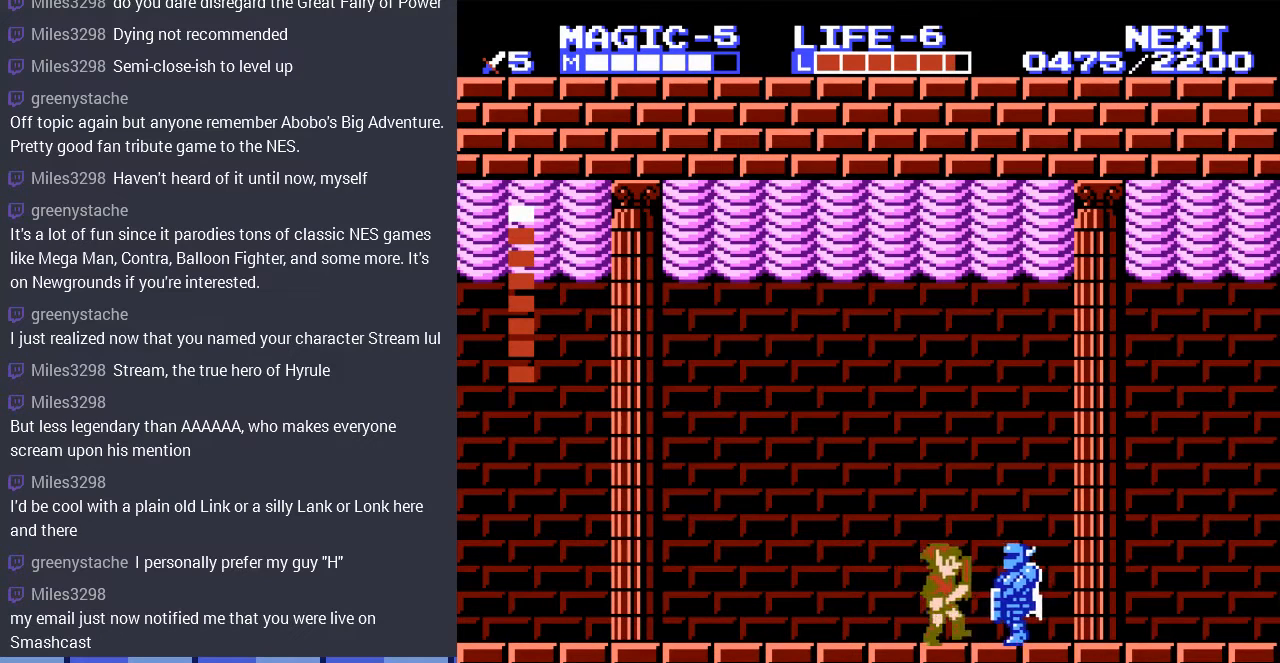
{"buttons": ["DPAD_RIGHT"], "events": [[33, "B", "down"], [200, "B", "up"]]}
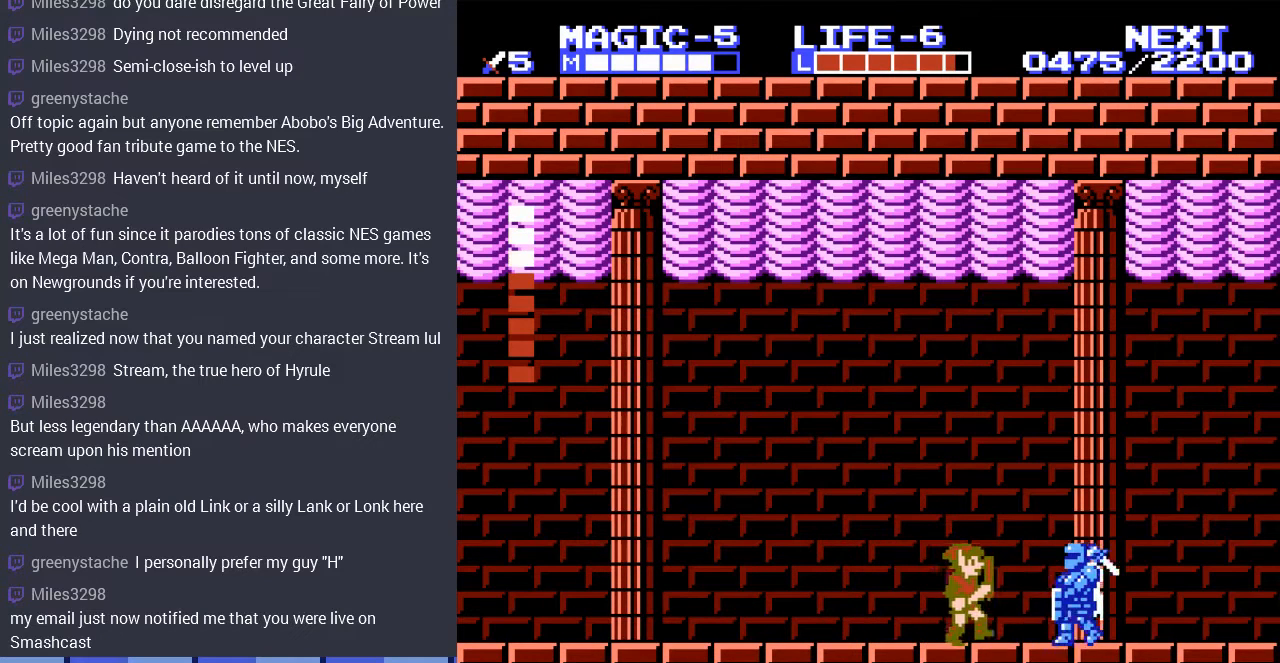
{"buttons": ["DPAD_RIGHT"], "events": [[300, "B", "down"], [467, "B", "up"]]}
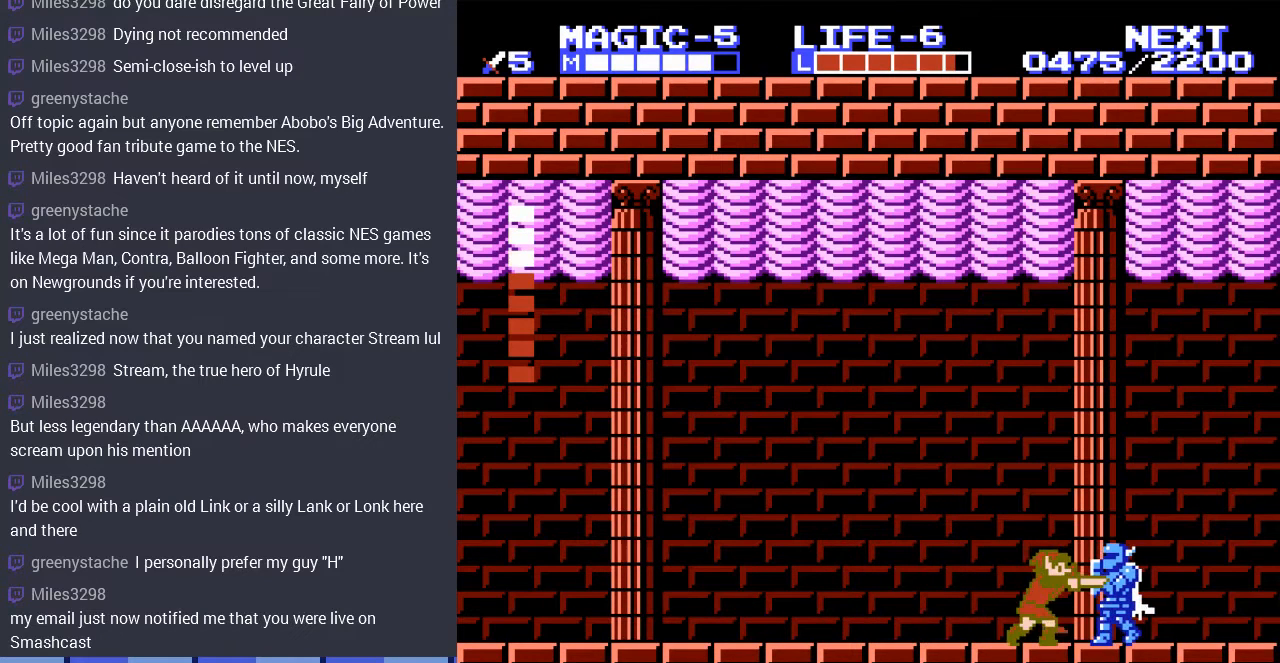
{"buttons": ["DPAD_RIGHT"], "events": []}
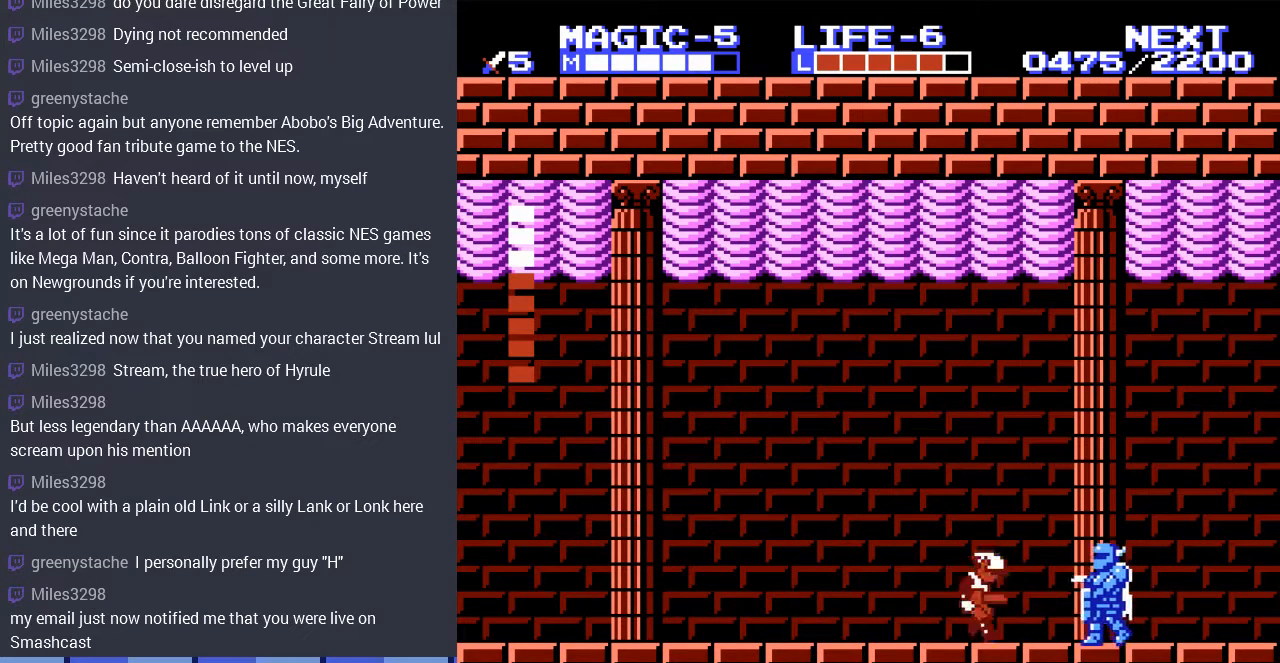
{"buttons": ["DPAD_RIGHT"], "events": []}
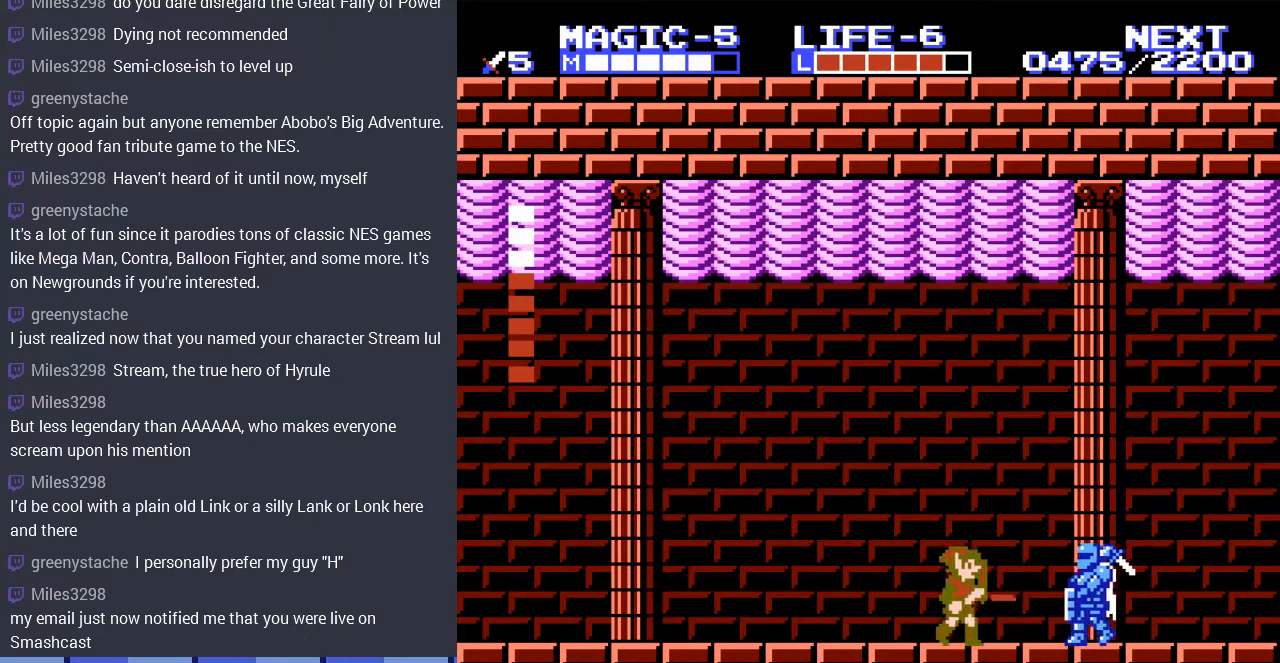
{"buttons": ["B", "DPAD_RIGHT"], "events": [[400, "B", "down"]]}
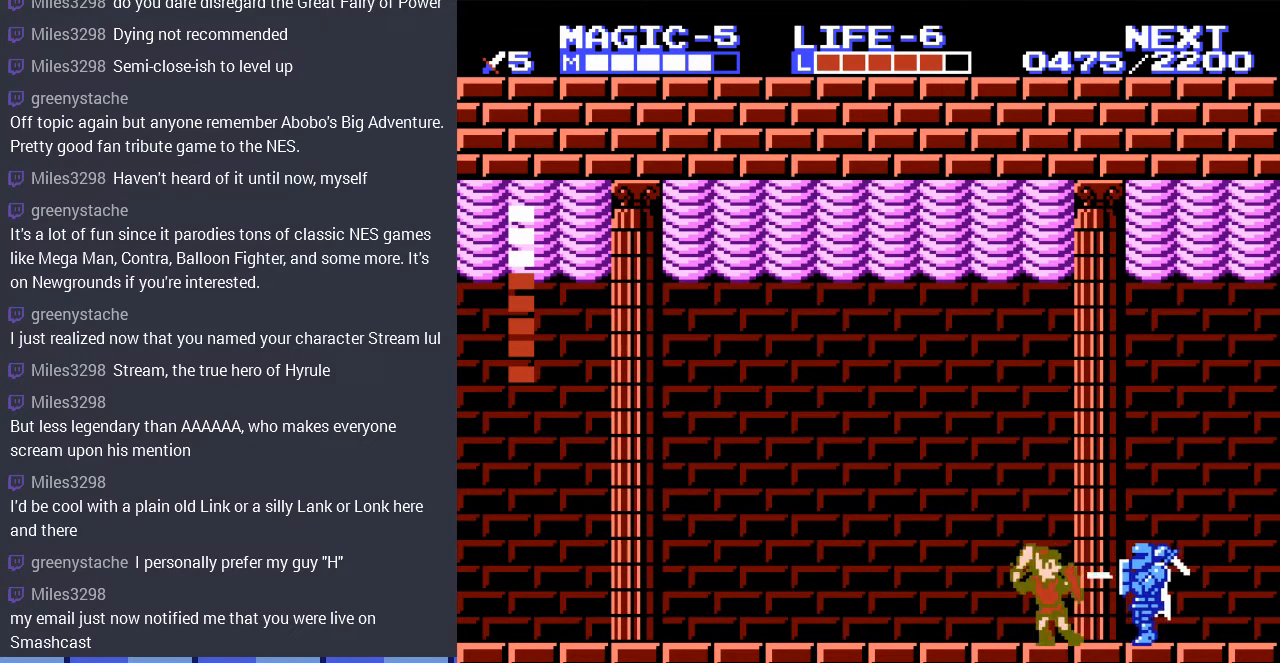
{"buttons": ["DPAD_RIGHT"], "events": [[33, "B", "up"]]}
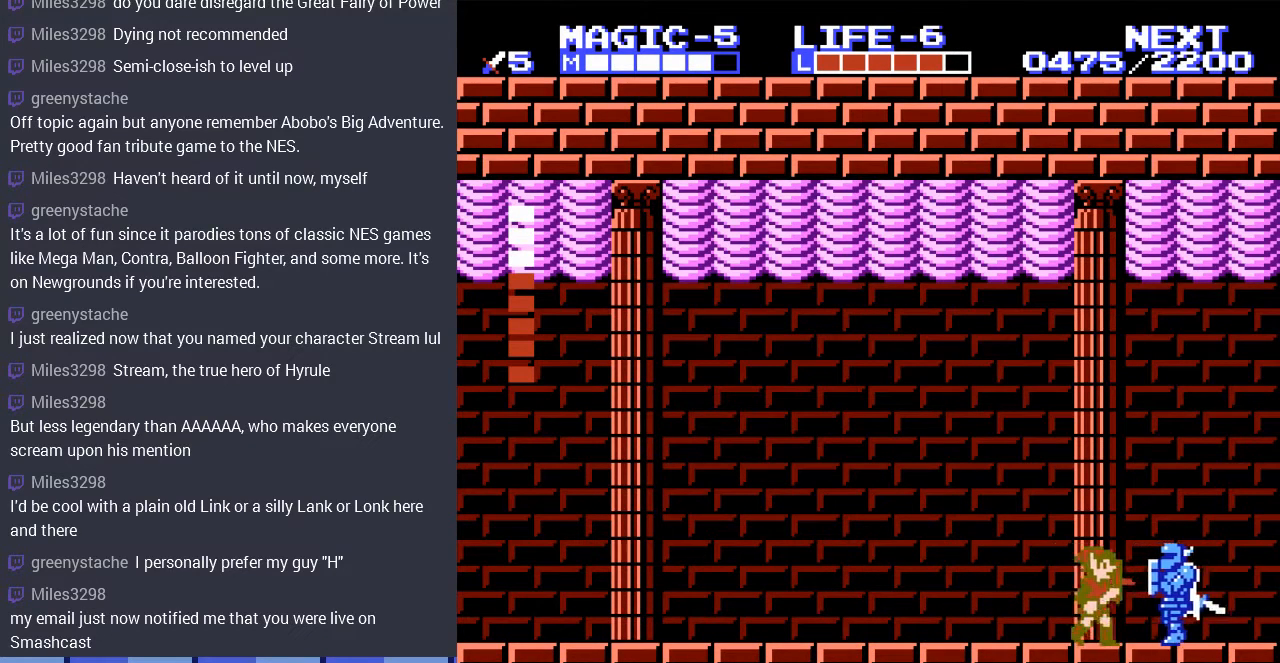
{"buttons": ["DPAD_RIGHT"], "events": [[33, "DPAD_DOWN", "down"], [100, "B", "down"], [267, "B", "up"], [300, "DPAD_DOWN", "up"]]}
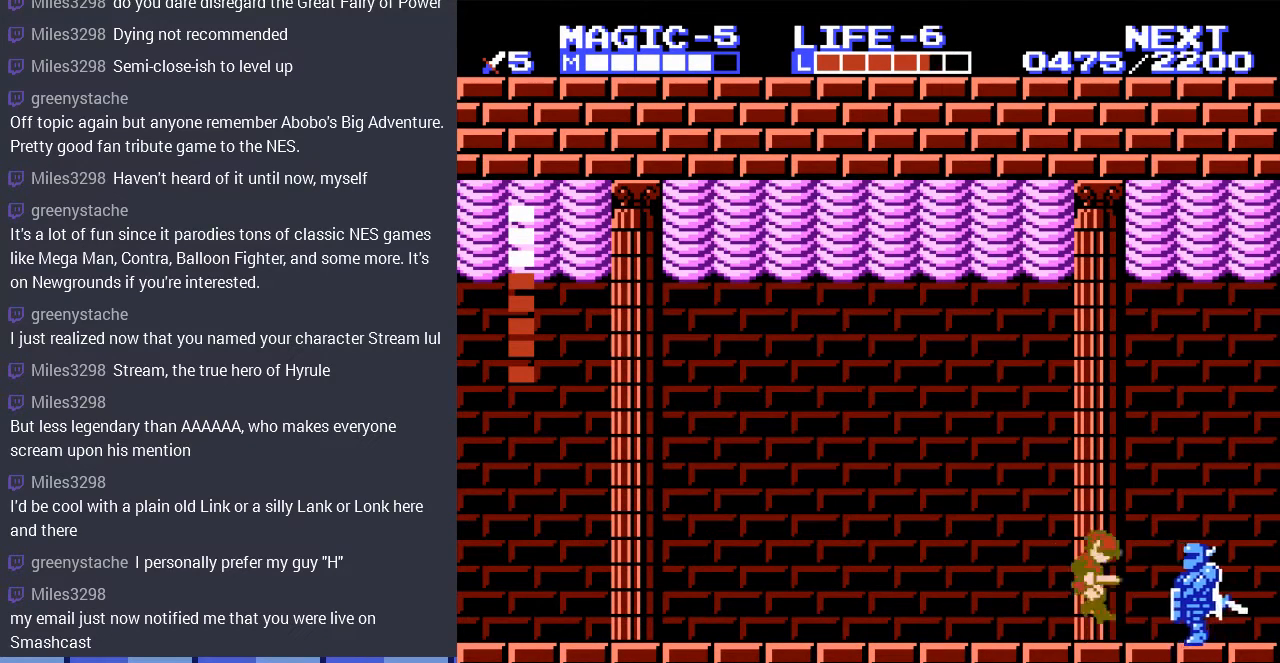
{"buttons": ["DPAD_RIGHT"], "events": [[33, "B", "down"], [233, "B", "up"], [233, "DPAD_RIGHT", "up"], [367, "DPAD_RIGHT", "down"]]}
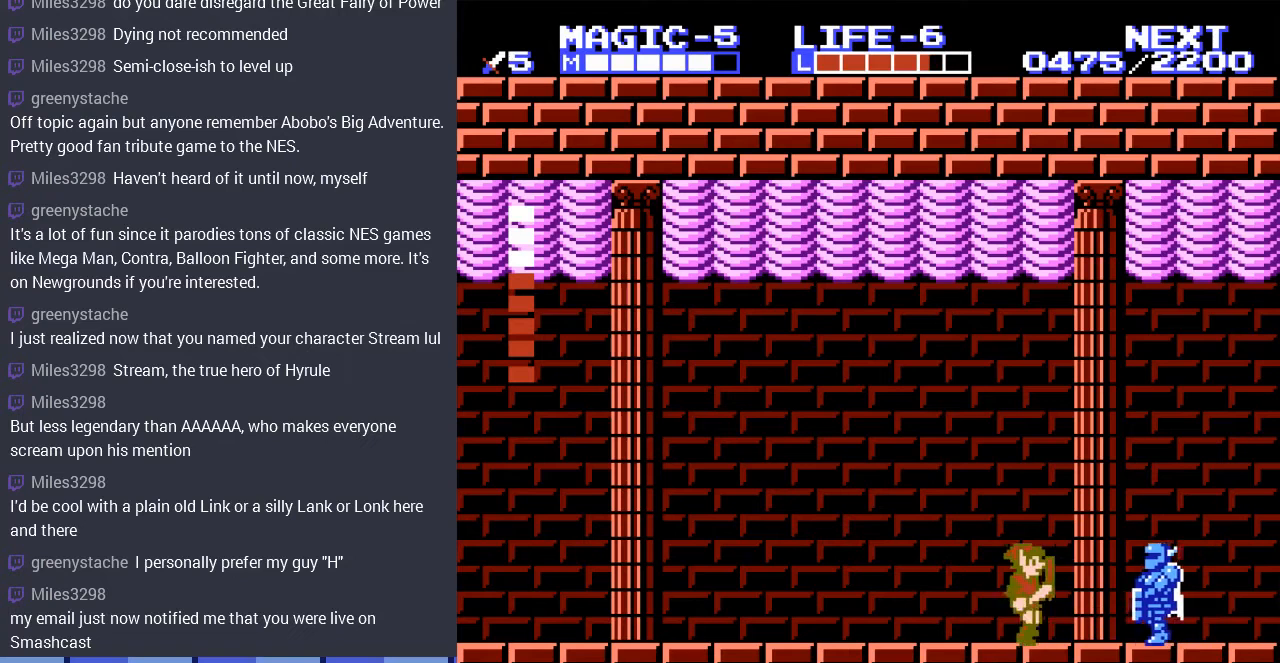
{"buttons": ["DPAD_RIGHT"], "events": []}
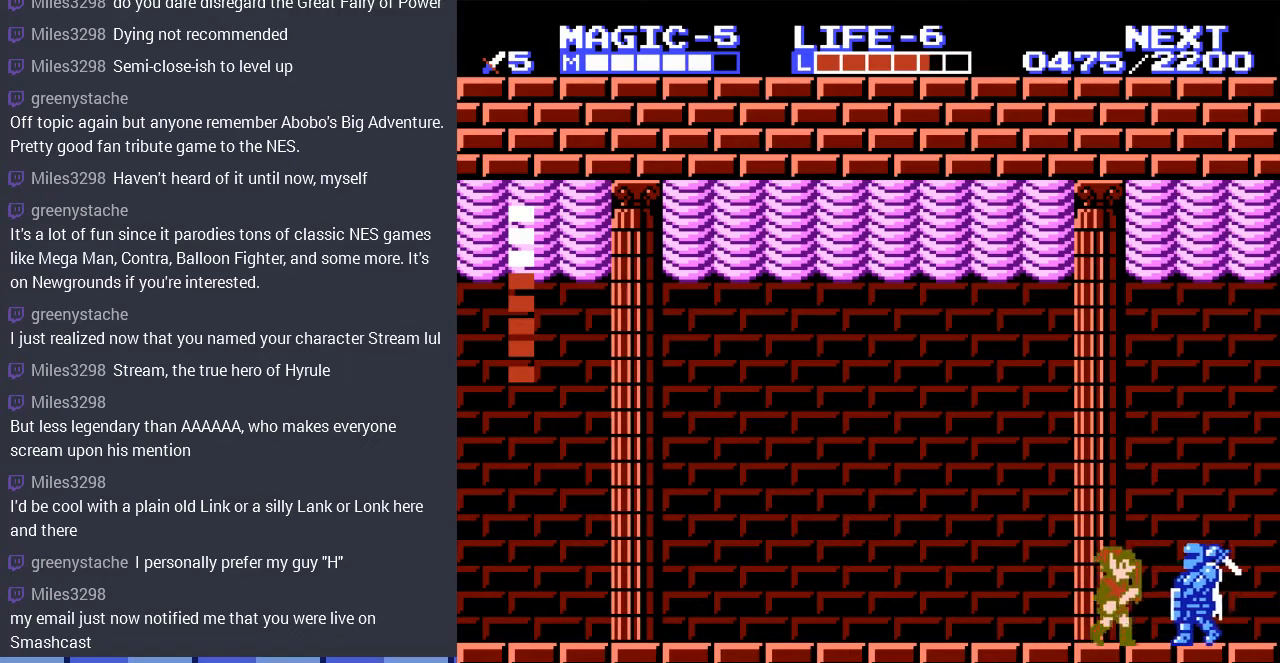
{"buttons": ["DPAD_RIGHT"], "events": [[100, "B", "down"], [233, "B", "up"], [300, "B", "down"], [433, "B", "up"]]}
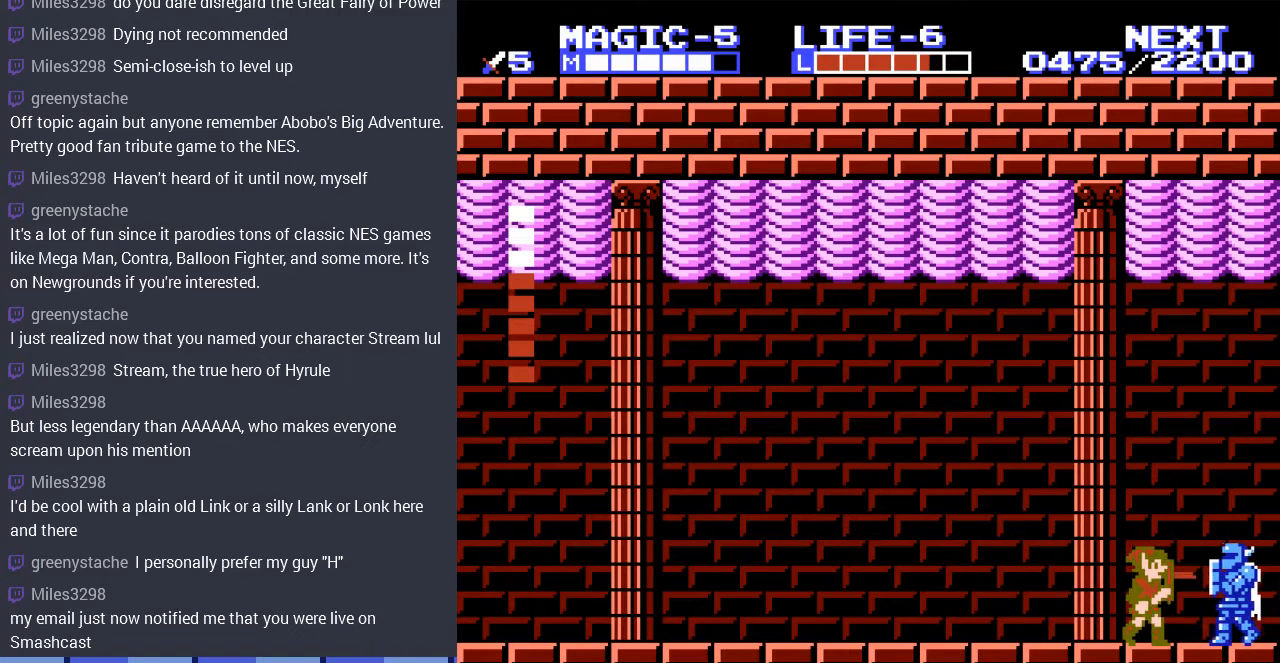
{"buttons": ["DPAD_RIGHT"], "events": [[67, "DPAD_DOWN", "down"], [100, "B", "down"], [233, "B", "up"], [333, "B", "down"], [400, "B", "up"], [400, "DPAD_DOWN", "up"]]}
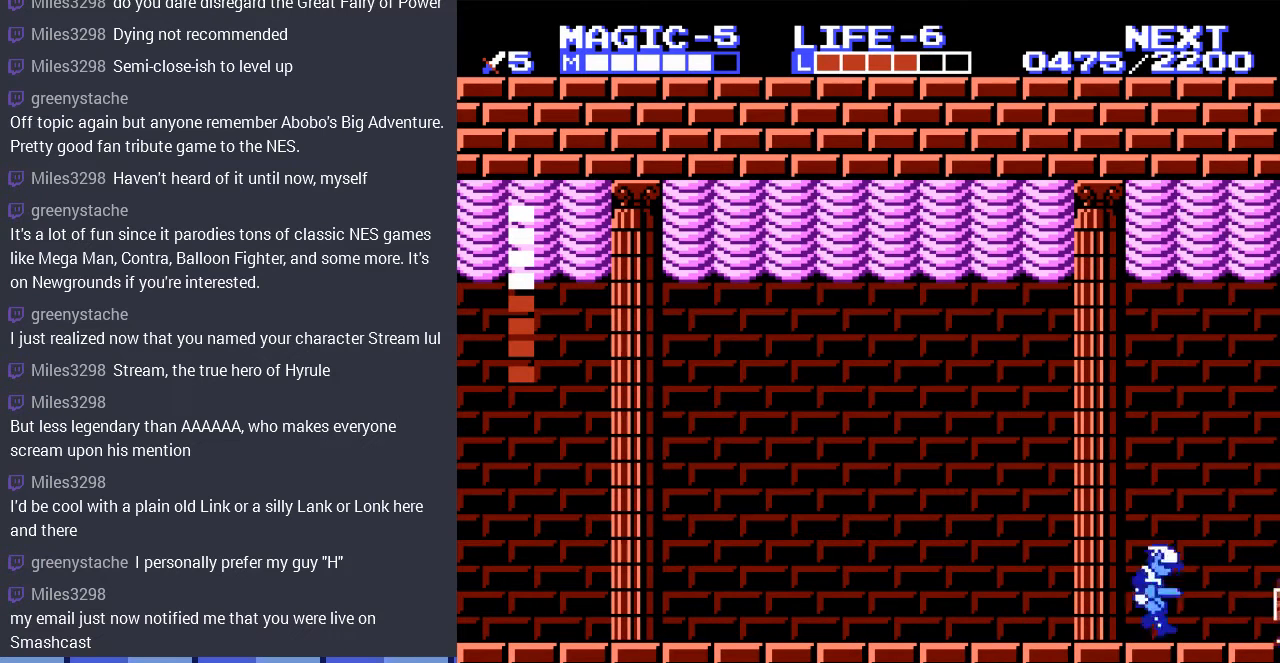
{"buttons": ["DPAD_LEFT"], "events": [[67, "DPAD_RIGHT", "up"], [100, "A", "down"], [167, "DPAD_LEFT", "down"], [367, "A", "up"]]}
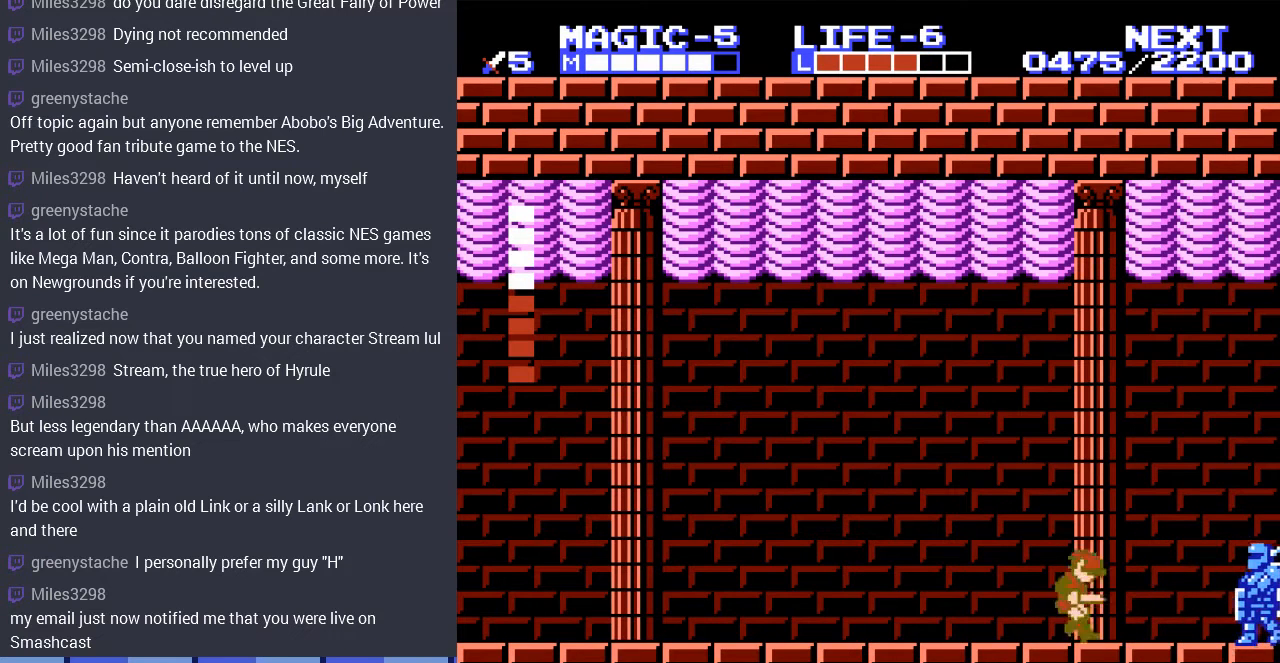
{"buttons": ["DPAD_LEFT"], "events": []}
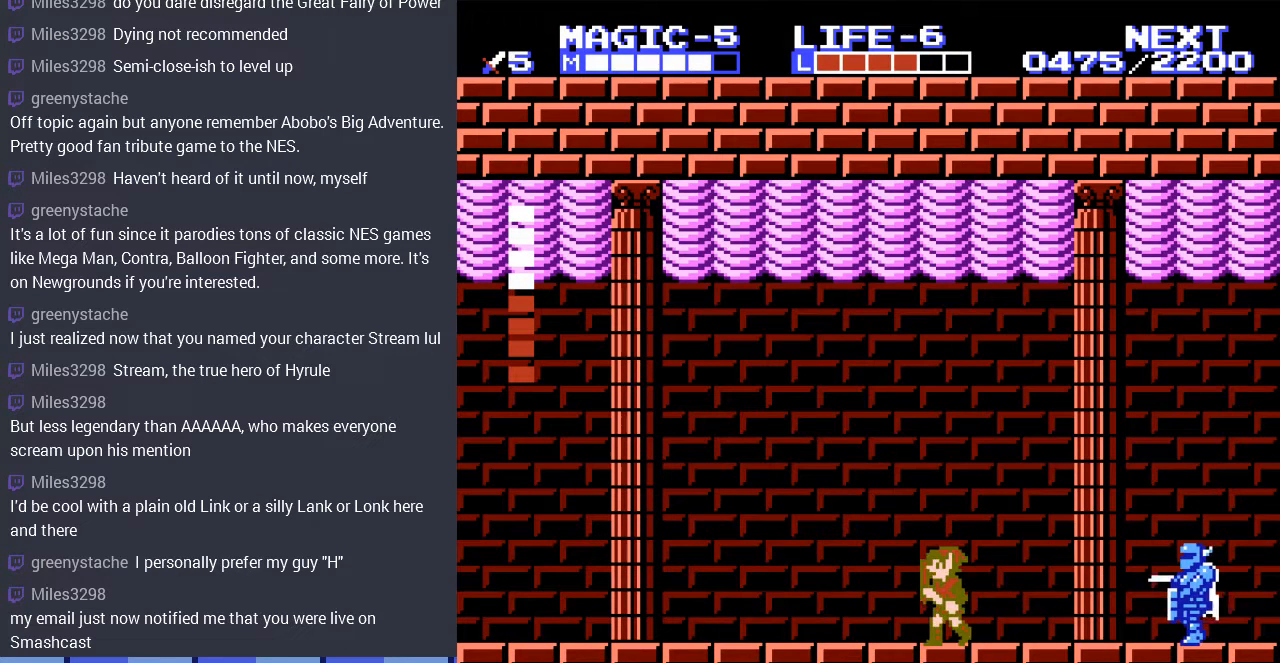
{"buttons": ["DPAD_LEFT"], "events": []}
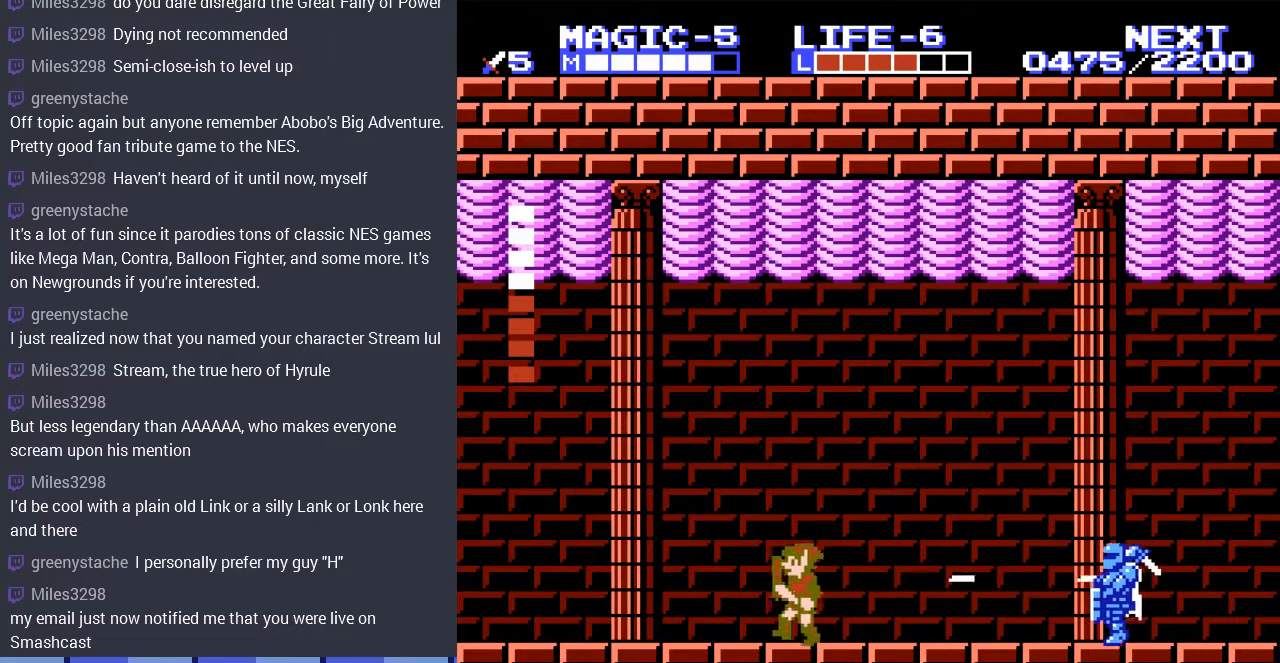
{"buttons": ["DPAD_RIGHT"], "events": [[467, "DPAD_LEFT", "up"], [467, "DPAD_UP", "down"], [500, "DPAD_RIGHT", "down"], [500, "DPAD_UP", "up"]]}
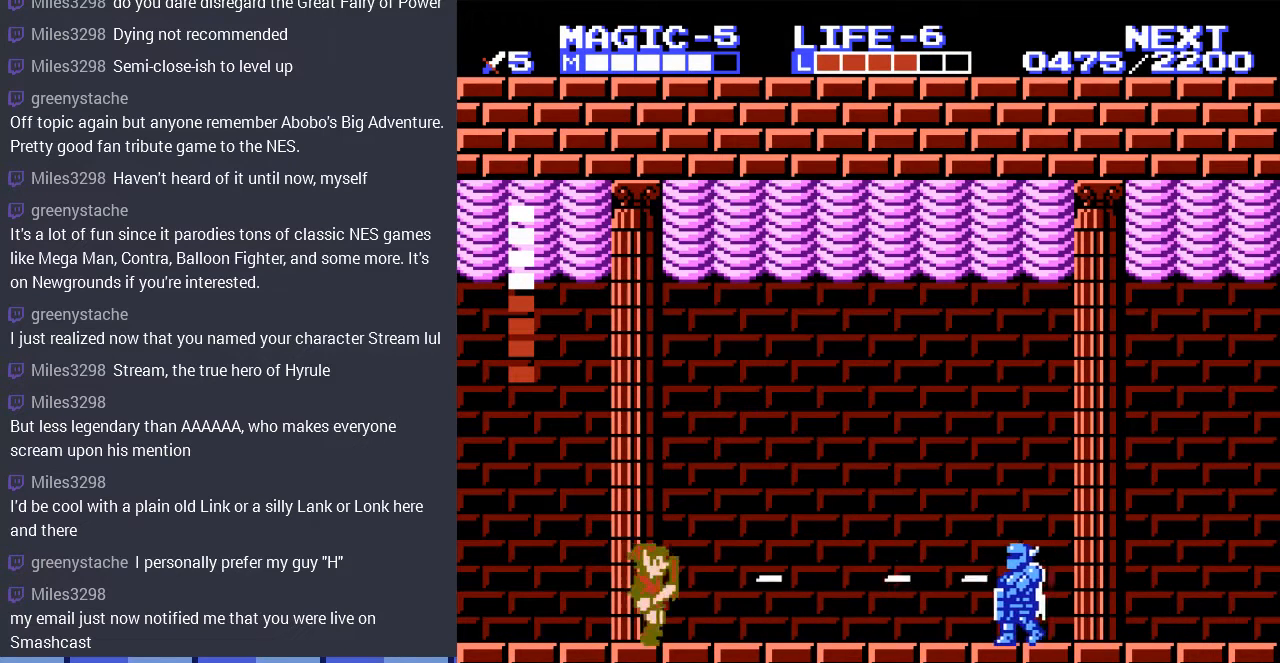
{"buttons": ["DPAD_RIGHT"], "events": []}
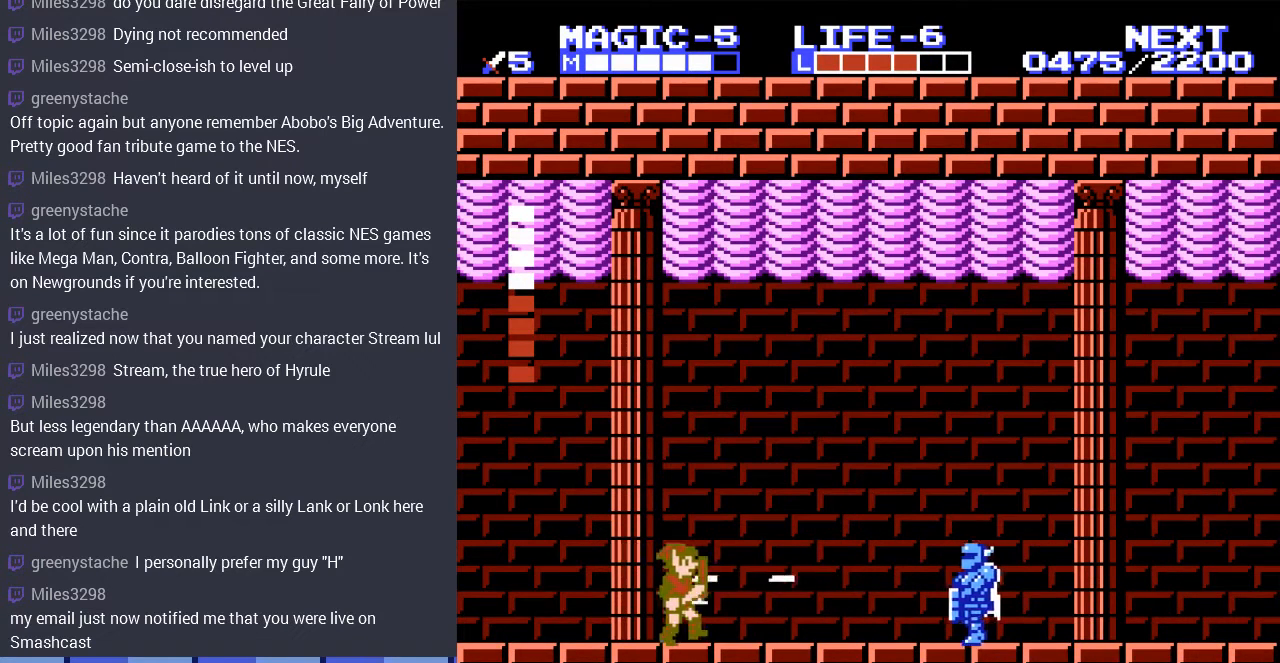
{"buttons": ["DPAD_RIGHT"], "events": []}
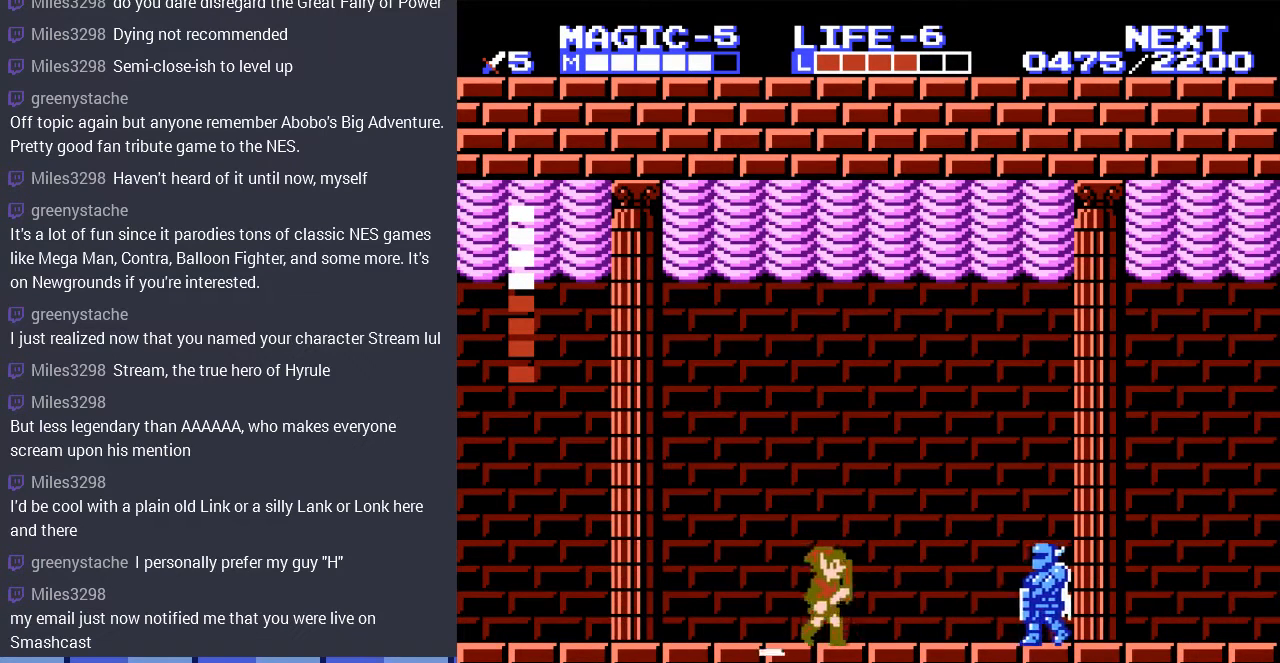
{"buttons": ["DPAD_LEFT"], "events": [[100, "DPAD_RIGHT", "up"], [100, "DPAD_UP", "down"], [133, "DPAD_LEFT", "down"], [133, "DPAD_UP", "up"]]}
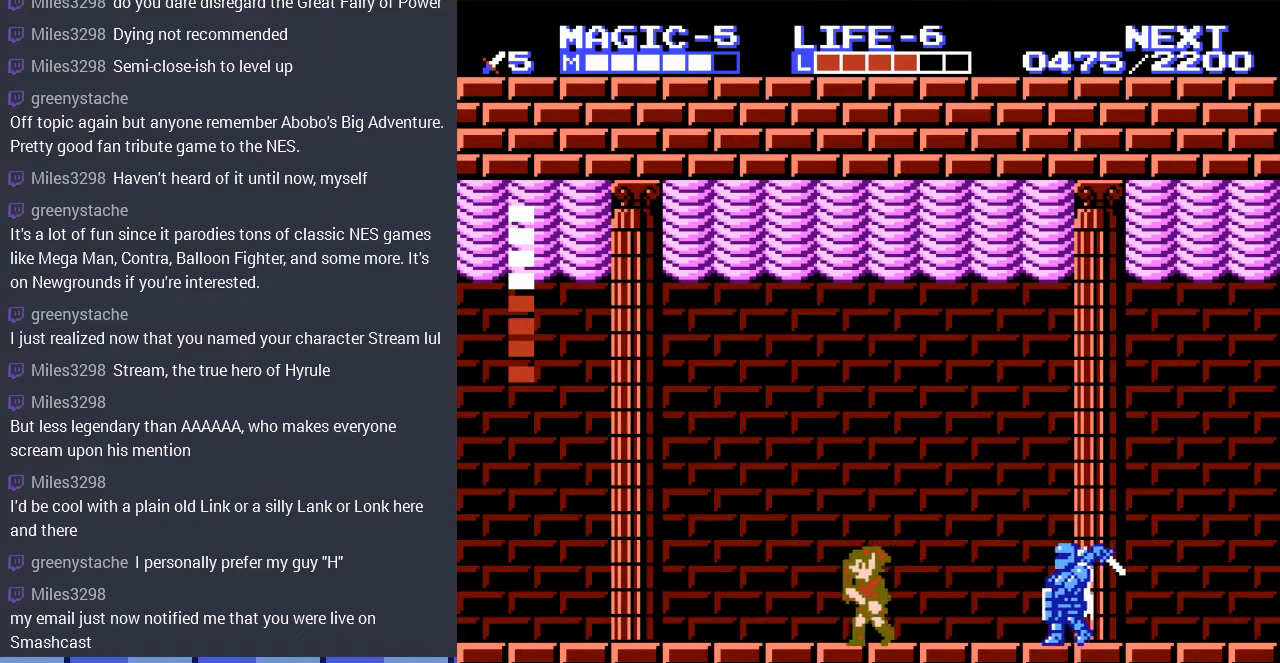
{"buttons": ["DPAD_LEFT"], "events": []}
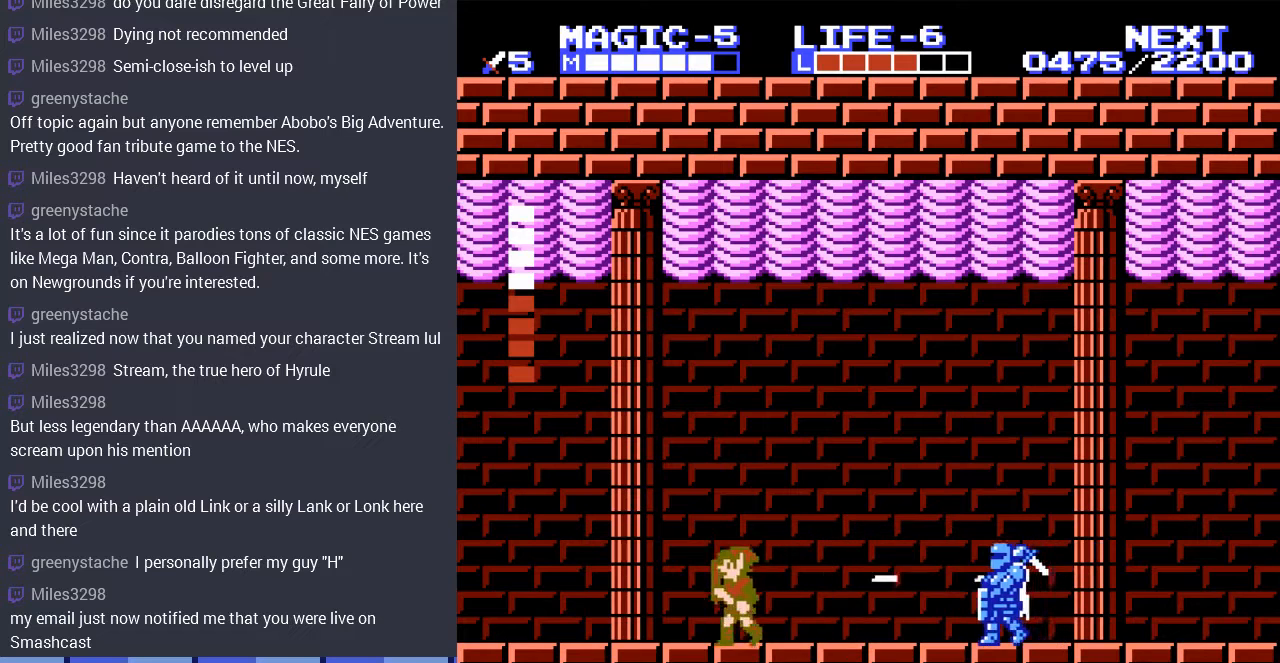
{"buttons": ["DPAD_RIGHT"], "events": [[367, "DPAD_LEFT", "up"], [400, "DPAD_RIGHT", "down"]]}
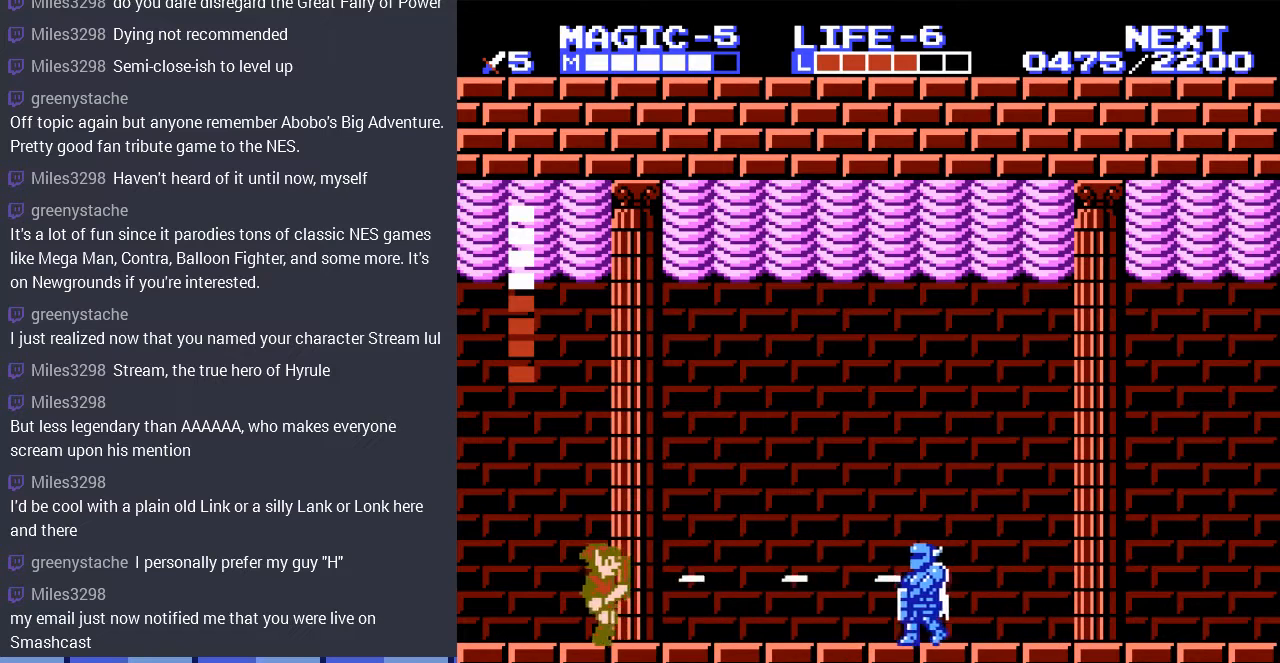
{"buttons": [], "events": [[100, "DPAD_RIGHT", "up"]]}